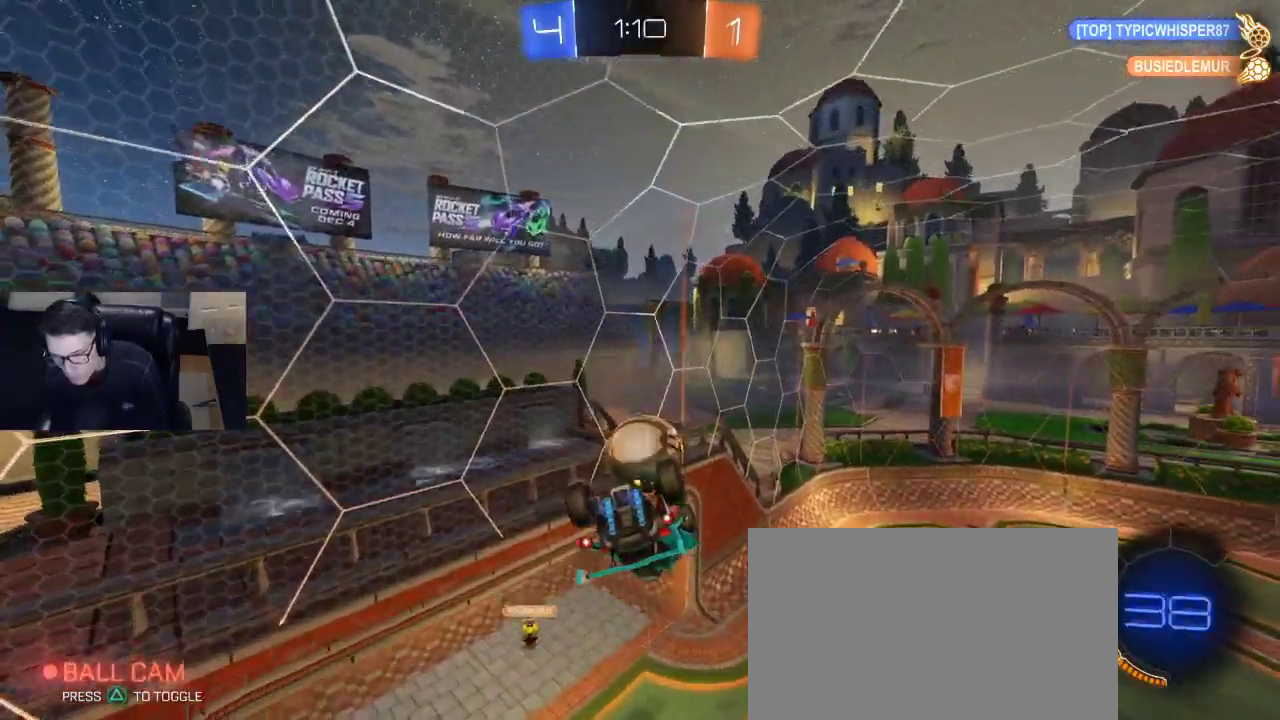
Gameplay with a controller (PlayStation layout); each line is a JSON object with the inputs held at the frame after it. "events" lists button and stick changes between this image and that frame as [ms after this image, input, new state], when the widget could be followed in between.
{"buttons": ["R2"], "left_stick": "center", "right_stick": "center", "events": []}
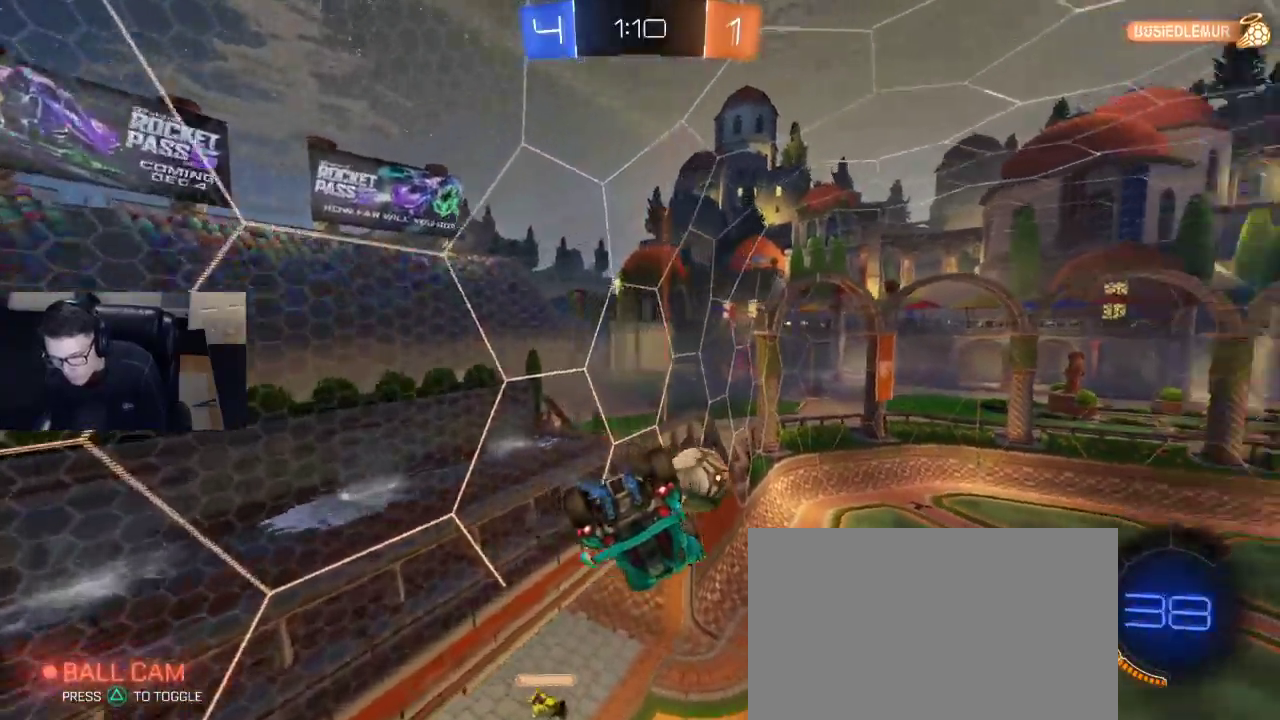
{"buttons": ["R2"], "left_stick": "center", "right_stick": "center", "events": [[117, "left_stick", "left"], [167, "SQUARE", "down"], [283, "SQUARE", "up"], [283, "left_stick", "center"]]}
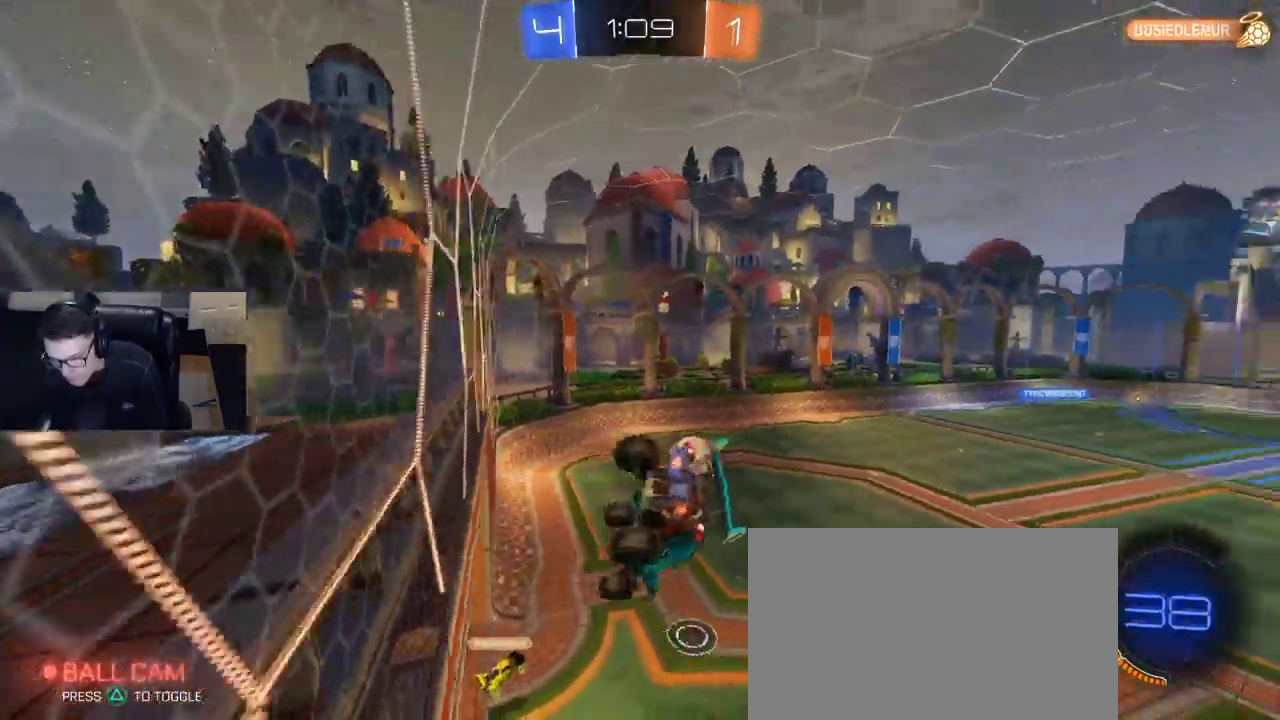
{"buttons": ["SQUARE", "R2"], "left_stick": "down-left", "right_stick": "center", "events": [[300, "left_stick", "down"], [317, "CROSS", "down"], [433, "CROSS", "up"], [450, "left_stick", "down-left"], [467, "SQUARE", "down"]]}
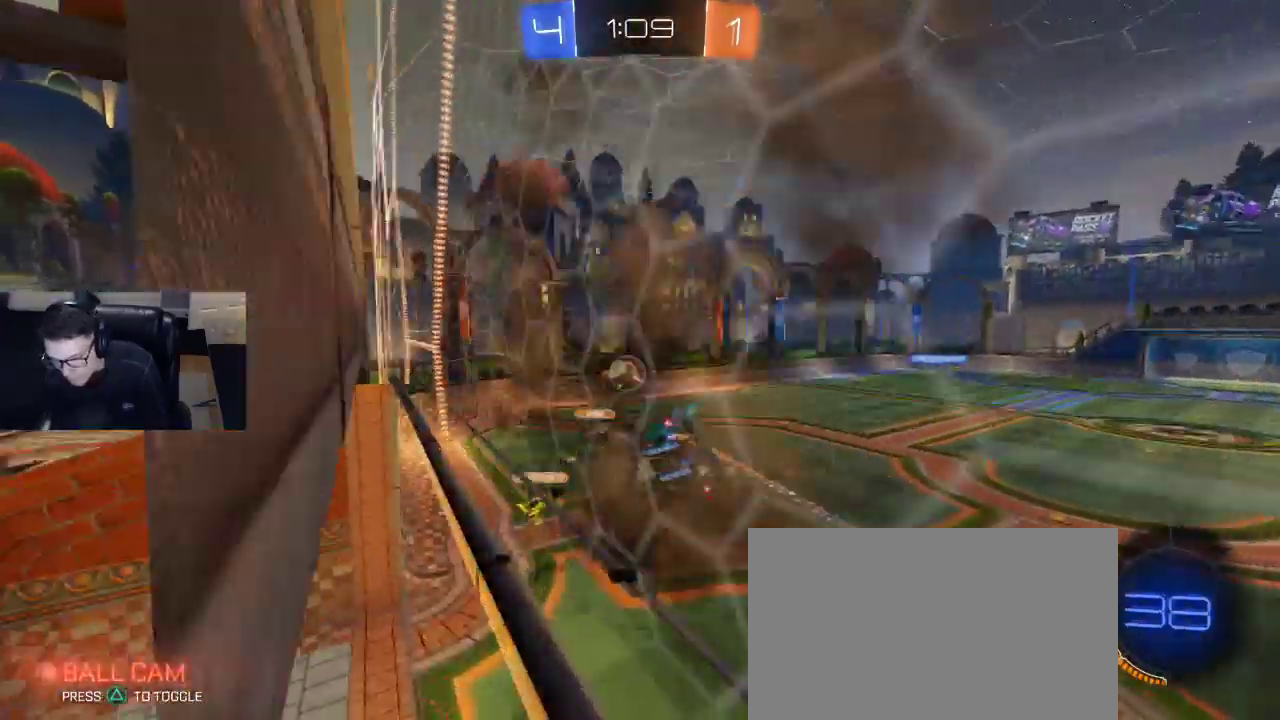
{"buttons": ["R1", "R2"], "left_stick": "center", "right_stick": "center", "events": [[167, "SQUARE", "up"], [183, "R1", "down"], [200, "left_stick", "down"], [350, "left_stick", "center"]]}
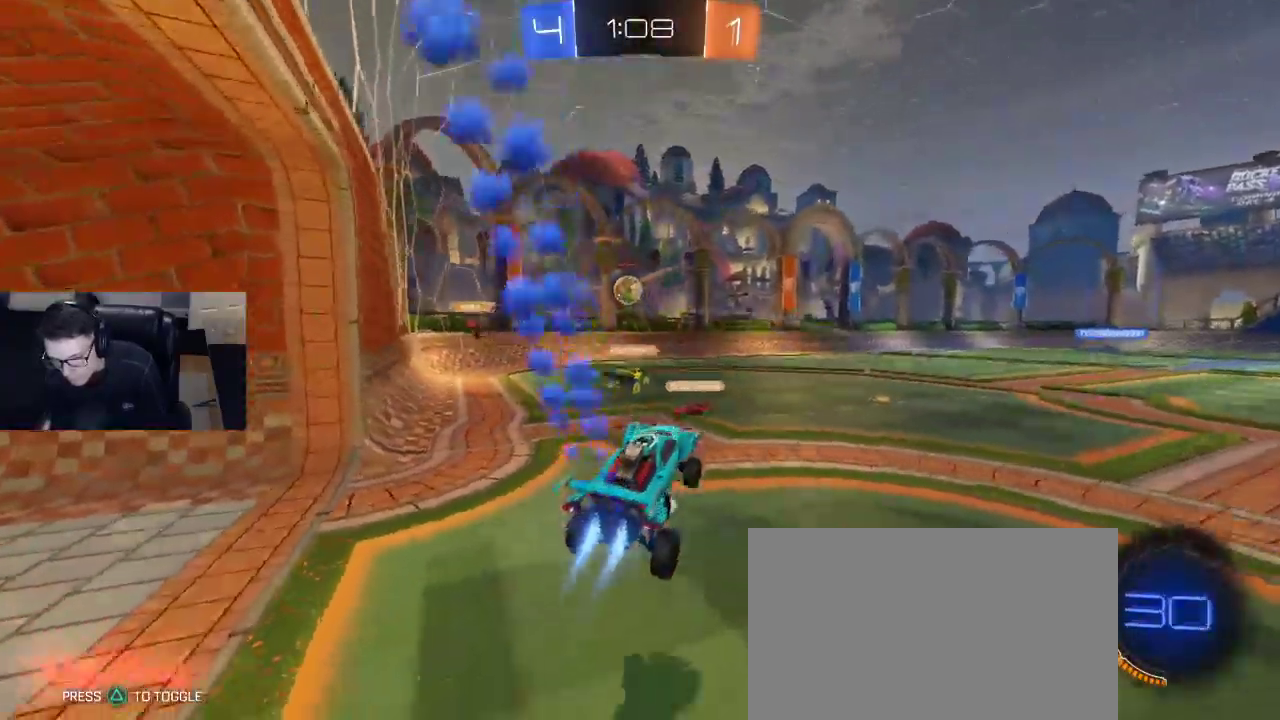
{"buttons": ["R1", "R2"], "left_stick": "center", "right_stick": "center", "events": [[50, "left_stick", "up"], [100, "CROSS", "down"], [183, "CROSS", "up"], [183, "left_stick", "center"], [267, "left_stick", "down-left"], [317, "left_stick", "left"], [450, "left_stick", "center"]]}
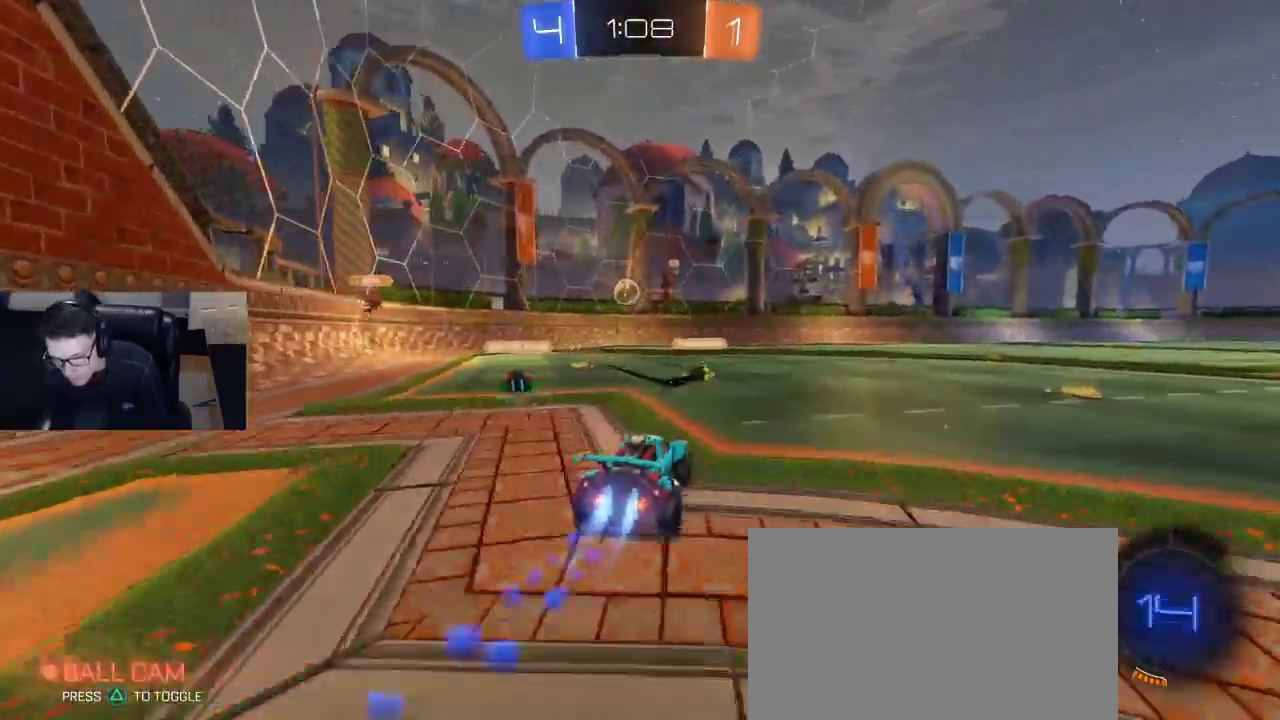
{"buttons": ["CROSS", "R1", "R2"], "left_stick": "down", "right_stick": "center", "events": [[417, "left_stick", "down"], [483, "CROSS", "down"]]}
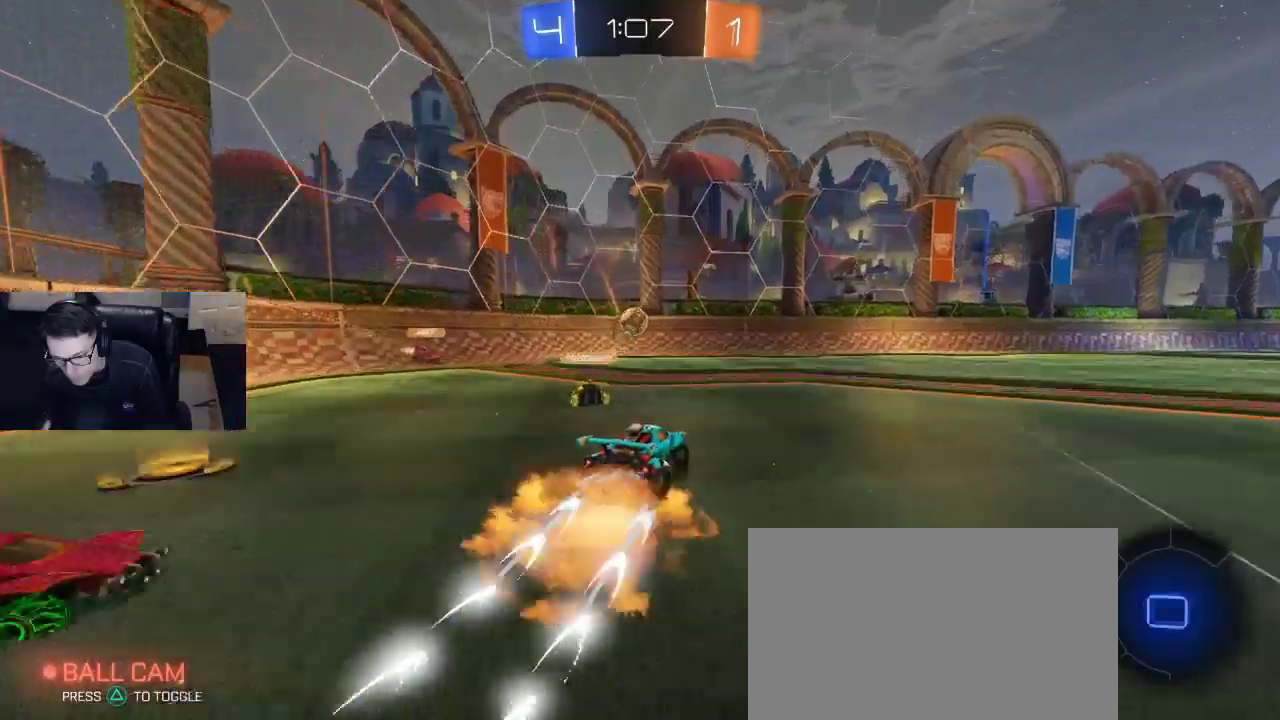
{"buttons": ["R1", "R2"], "left_stick": "down-left", "right_stick": "center", "events": [[117, "CROSS", "up"], [117, "left_stick", "center"], [217, "left_stick", "up-left"], [267, "CROSS", "down"], [300, "left_stick", "down-left"], [367, "CROSS", "up"]]}
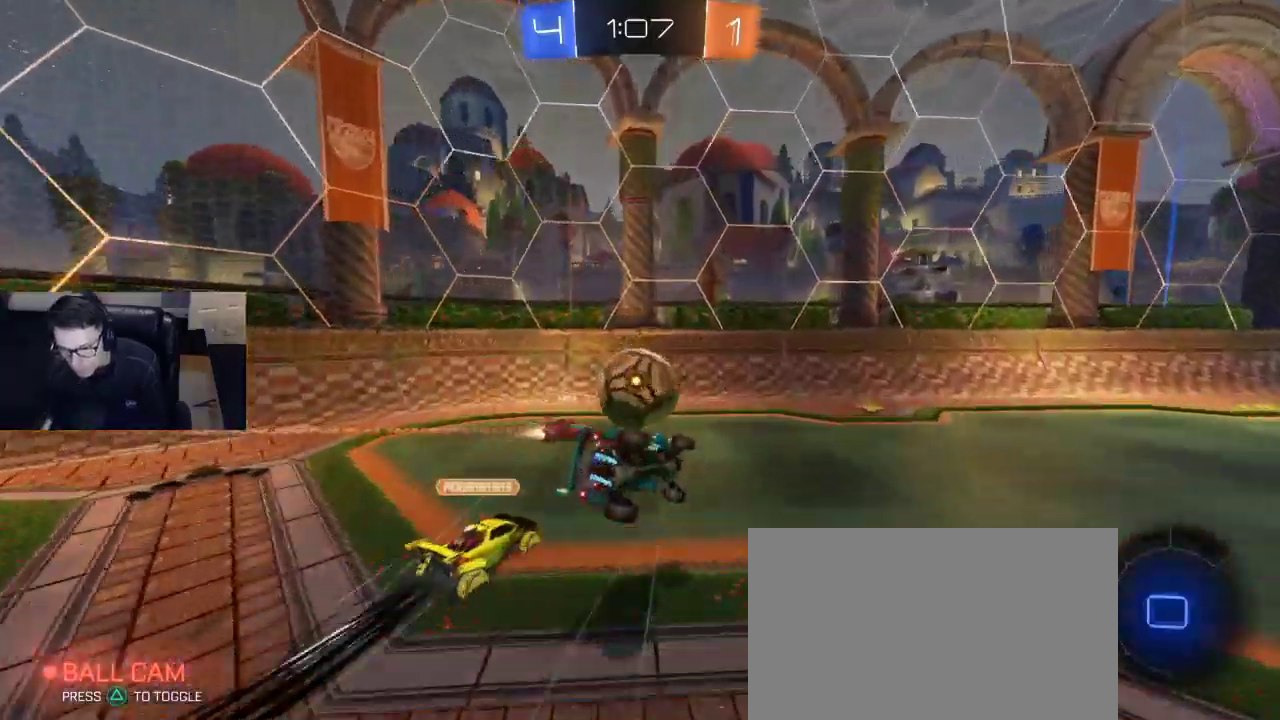
{"buttons": ["R2"], "left_stick": "down-left", "right_stick": "center", "events": [[17, "SQUARE", "down"], [233, "R1", "up"], [450, "SQUARE", "up"]]}
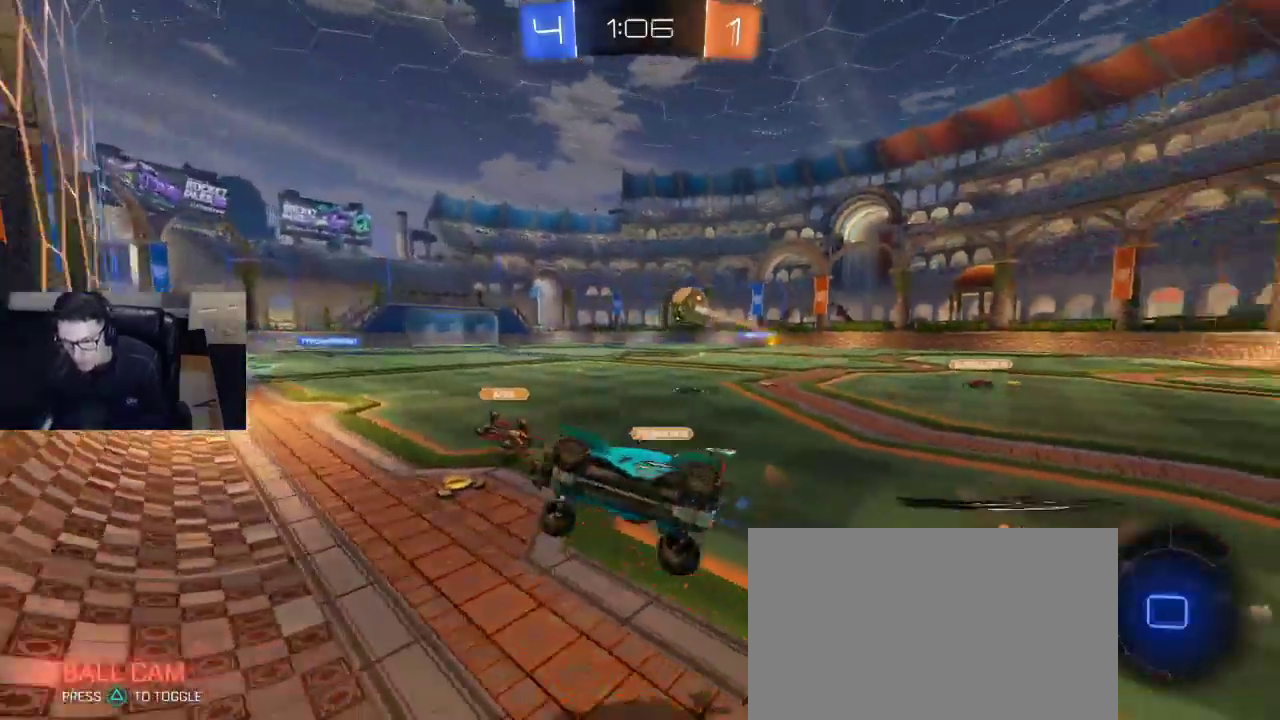
{"buttons": ["R2"], "left_stick": "up-right", "right_stick": "center", "events": [[33, "left_stick", "down-right"], [167, "left_stick", "right"], [400, "left_stick", "up-right"]]}
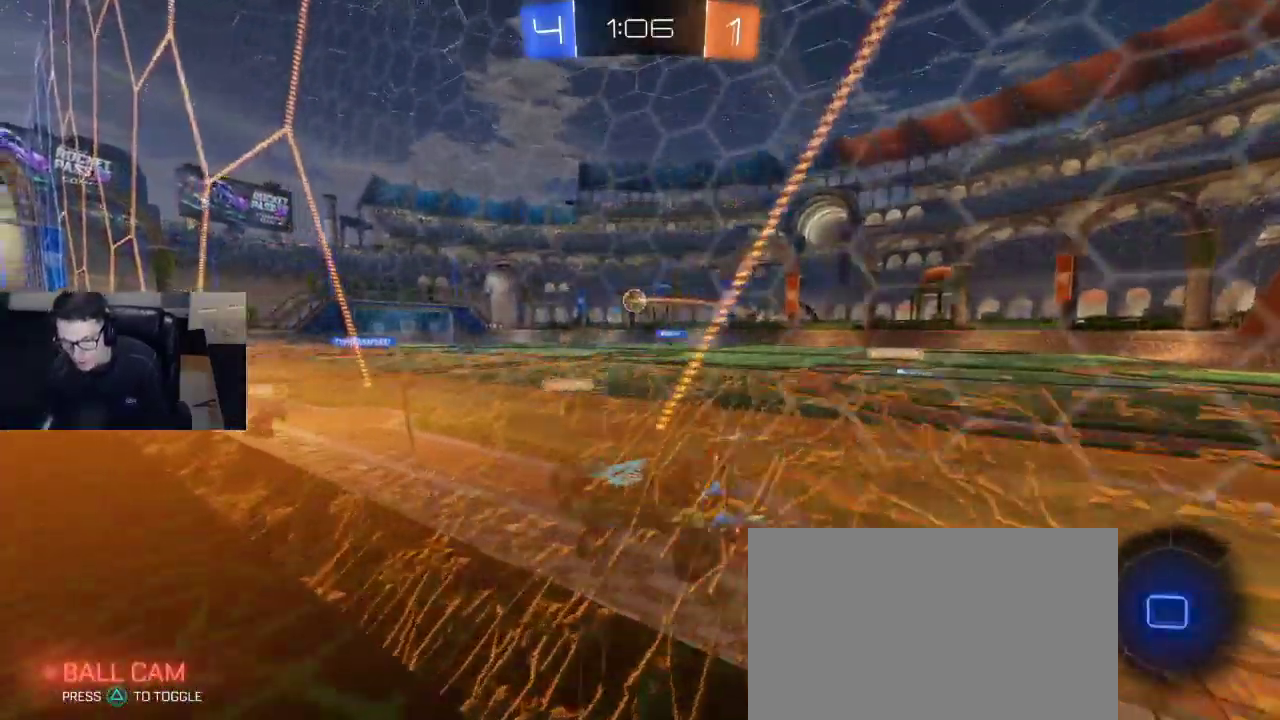
{"buttons": ["R2"], "left_stick": "center", "right_stick": "center", "events": [[67, "left_stick", "center"], [283, "left_stick", "left"], [383, "left_stick", "center"]]}
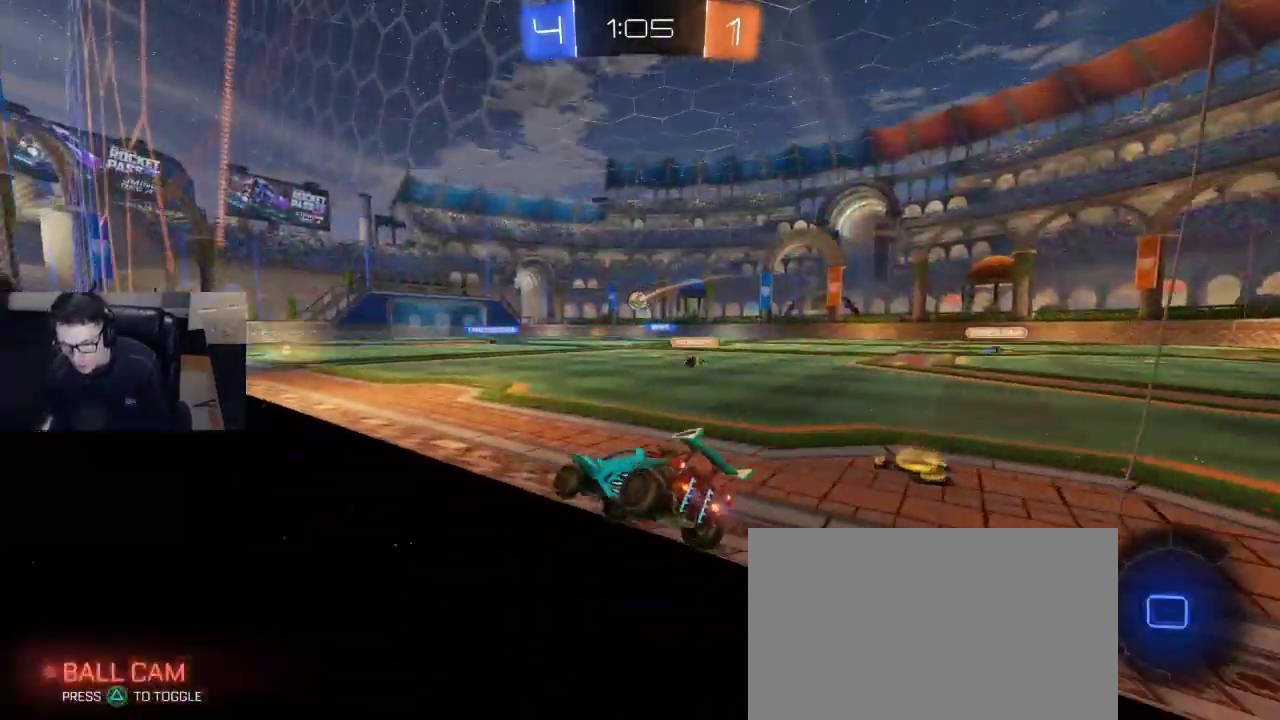
{"buttons": ["R2"], "left_stick": "center", "right_stick": "center", "events": []}
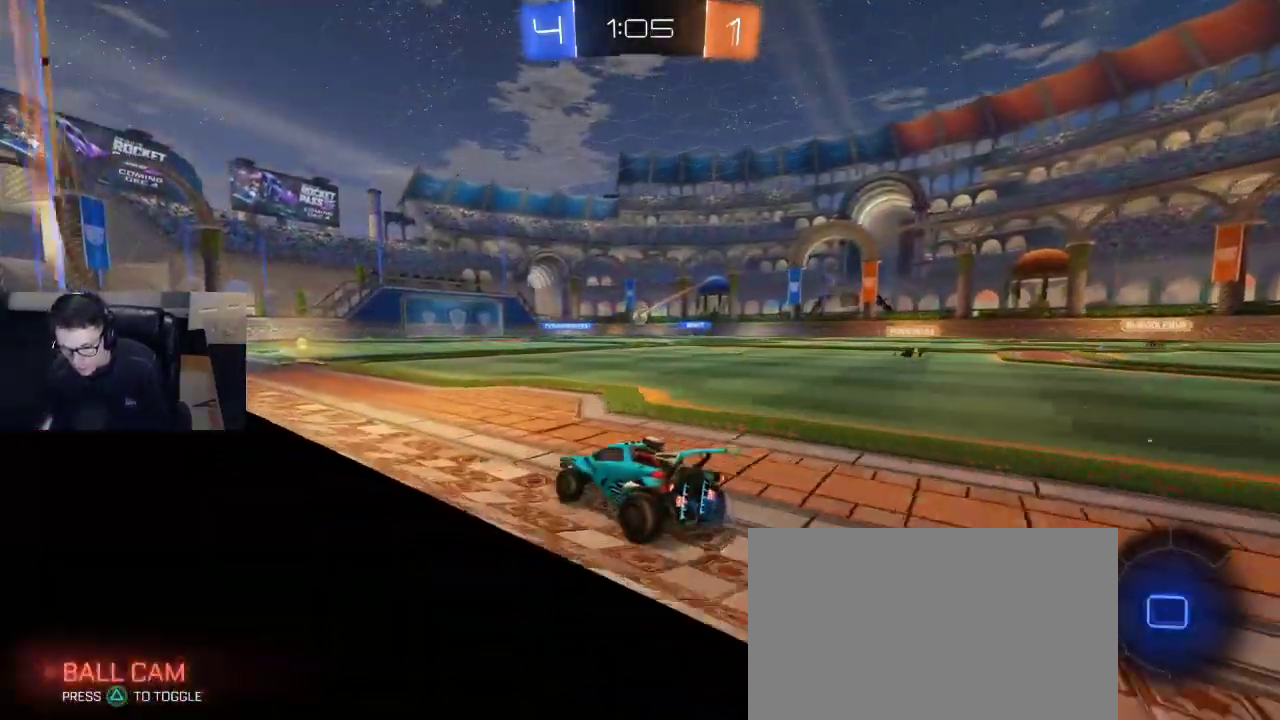
{"buttons": ["R2"], "left_stick": "center", "right_stick": "center", "events": [[150, "left_stick", "right"], [217, "CROSS", "down"], [317, "CROSS", "up"], [333, "left_stick", "up-left"], [383, "CROSS", "down"], [450, "left_stick", "center"], [483, "CROSS", "up"]]}
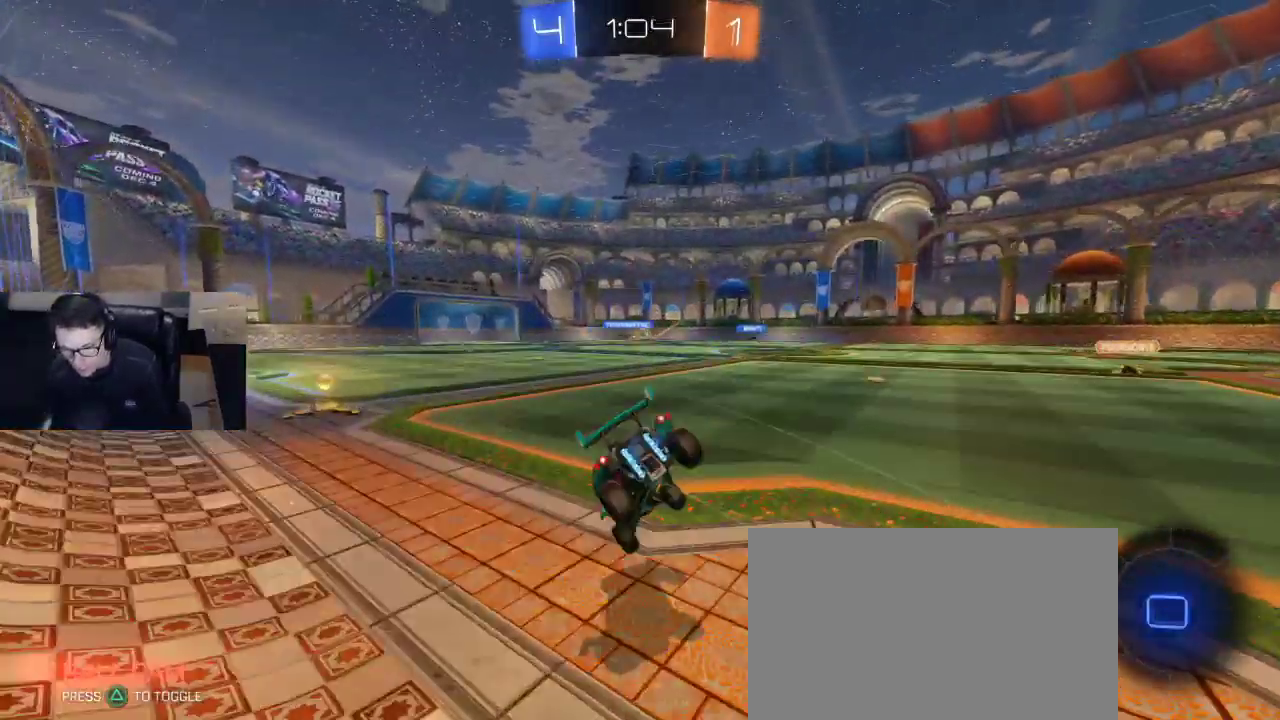
{"buttons": ["R2"], "left_stick": "center", "right_stick": "center", "events": [[17, "R2", "up"], [167, "R2", "down"]]}
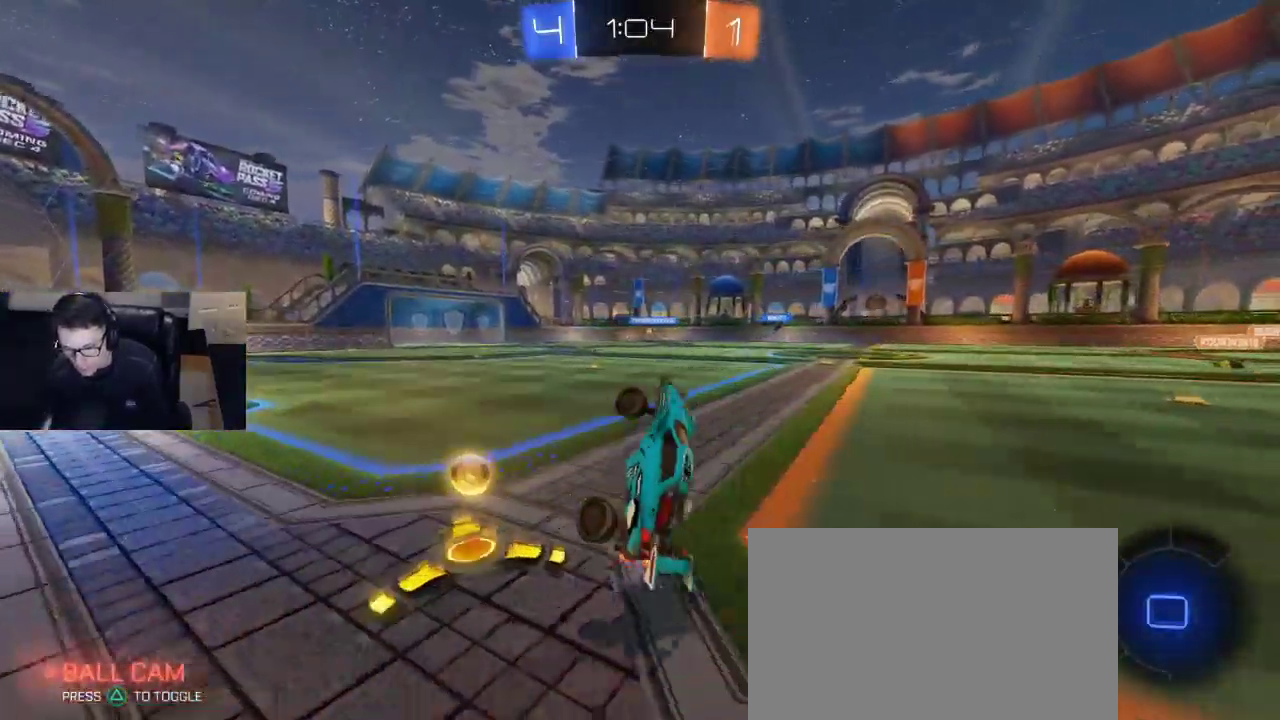
{"buttons": ["R2"], "left_stick": "right", "right_stick": "center", "events": [[133, "left_stick", "up"], [250, "left_stick", "center"], [467, "left_stick", "right"]]}
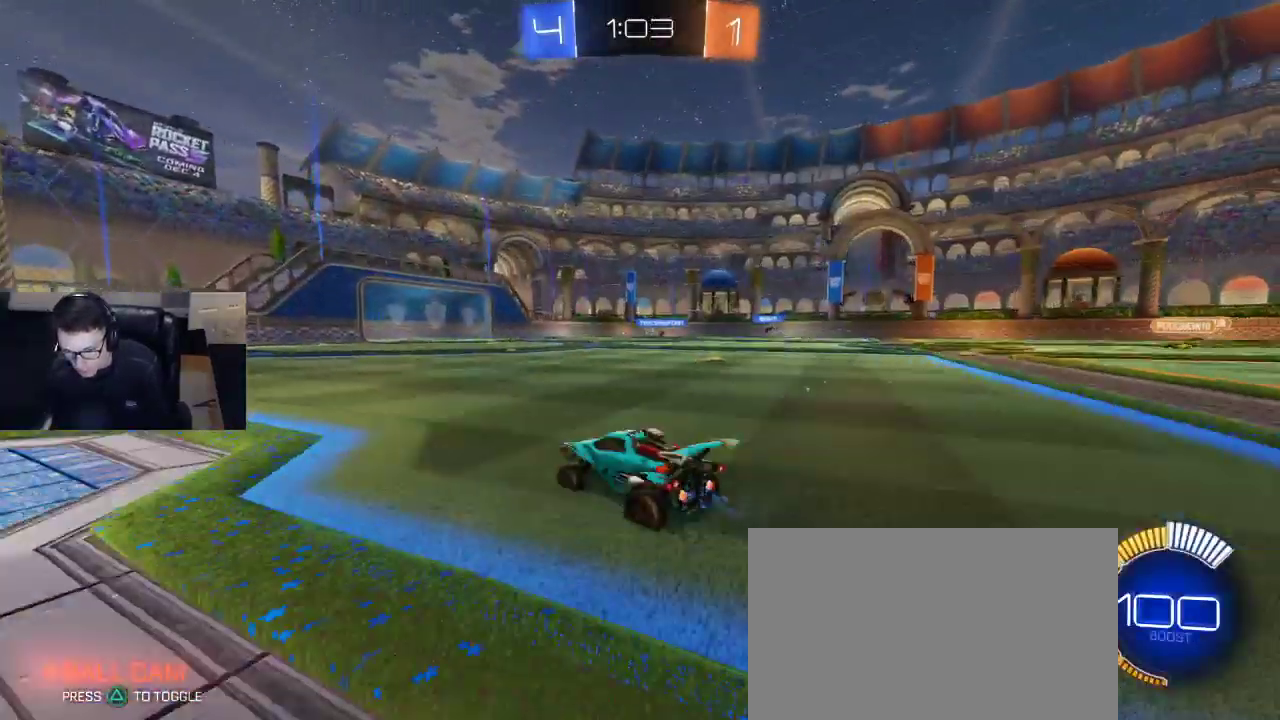
{"buttons": ["R2"], "left_stick": "center", "right_stick": "center", "events": [[183, "R1", "down"], [233, "CROSS", "down"], [250, "left_stick", "up"], [283, "CROSS", "up"], [333, "CROSS", "down"], [400, "left_stick", "center"], [433, "CROSS", "up"], [433, "R1", "up"]]}
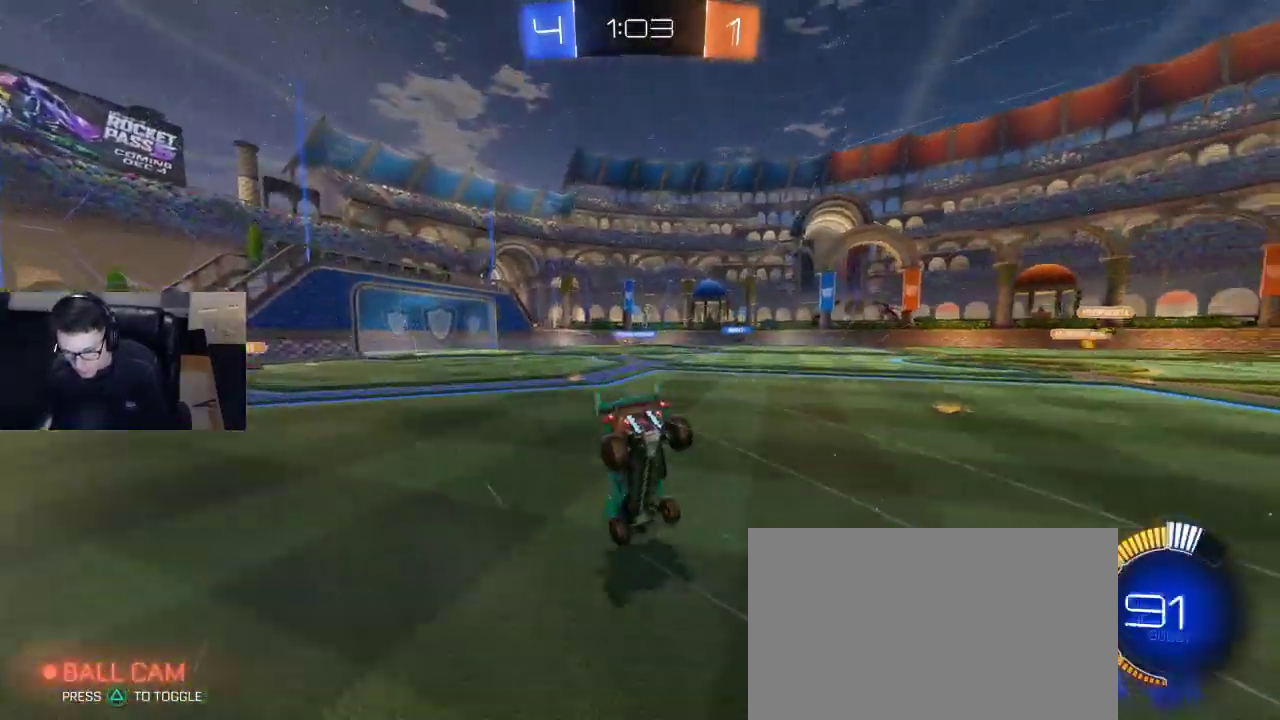
{"buttons": ["R2"], "left_stick": "center", "right_stick": "center", "events": [[100, "DPAD_UP", "down"], [150, "DPAD_UP", "up"], [250, "DPAD_DOWN", "down"], [317, "DPAD_DOWN", "up"]]}
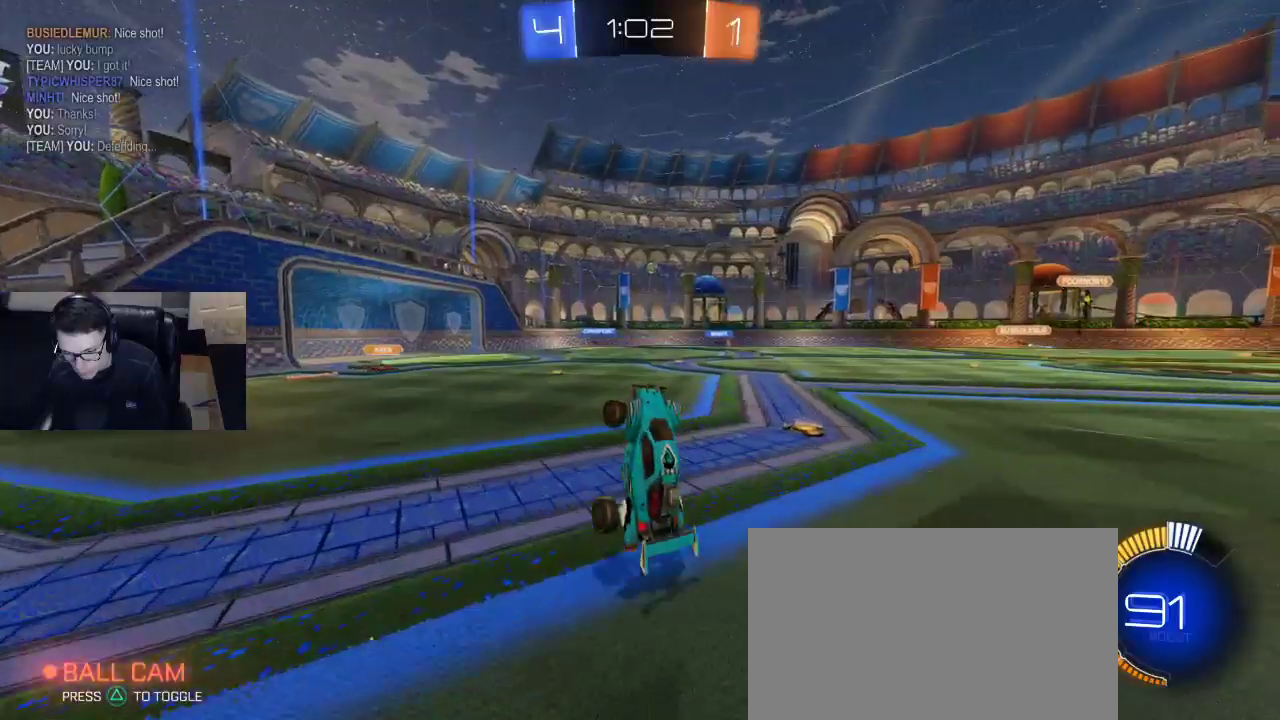
{"buttons": ["R2"], "left_stick": "center", "right_stick": "center", "events": [[183, "left_stick", "left"], [300, "left_stick", "center"]]}
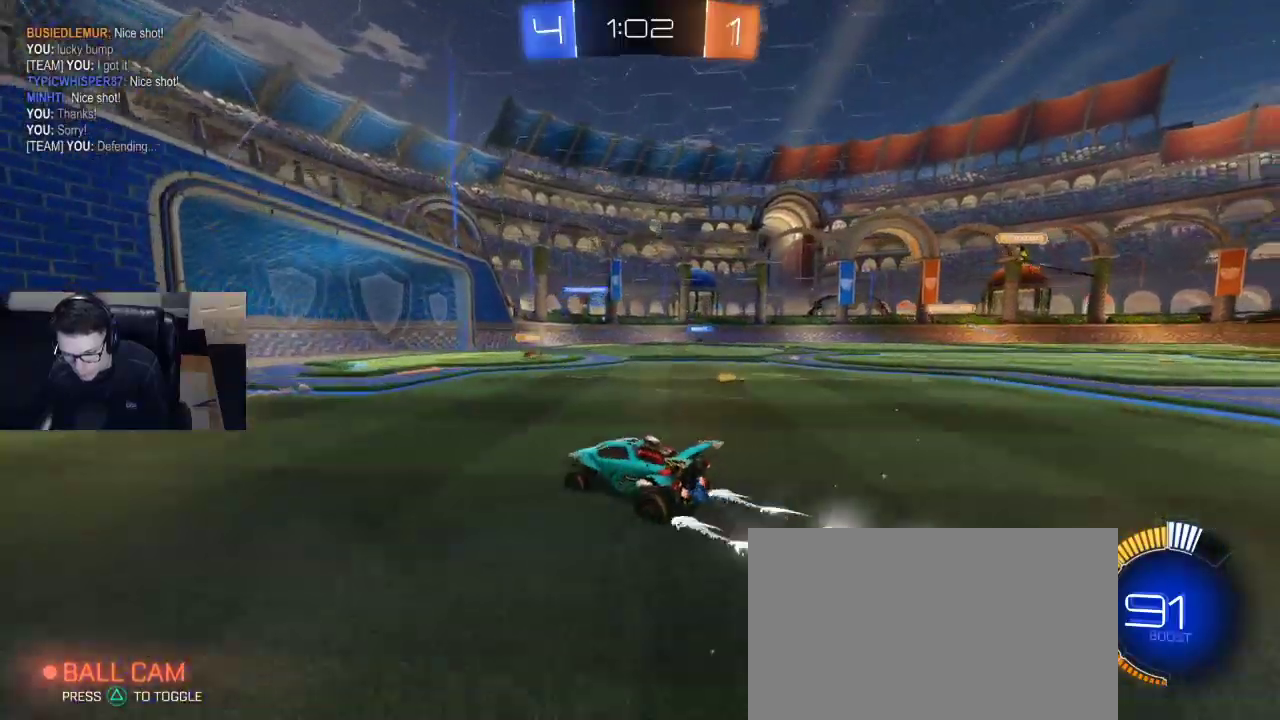
{"buttons": [], "left_stick": "center", "right_stick": "center", "events": [[100, "R2", "up"]]}
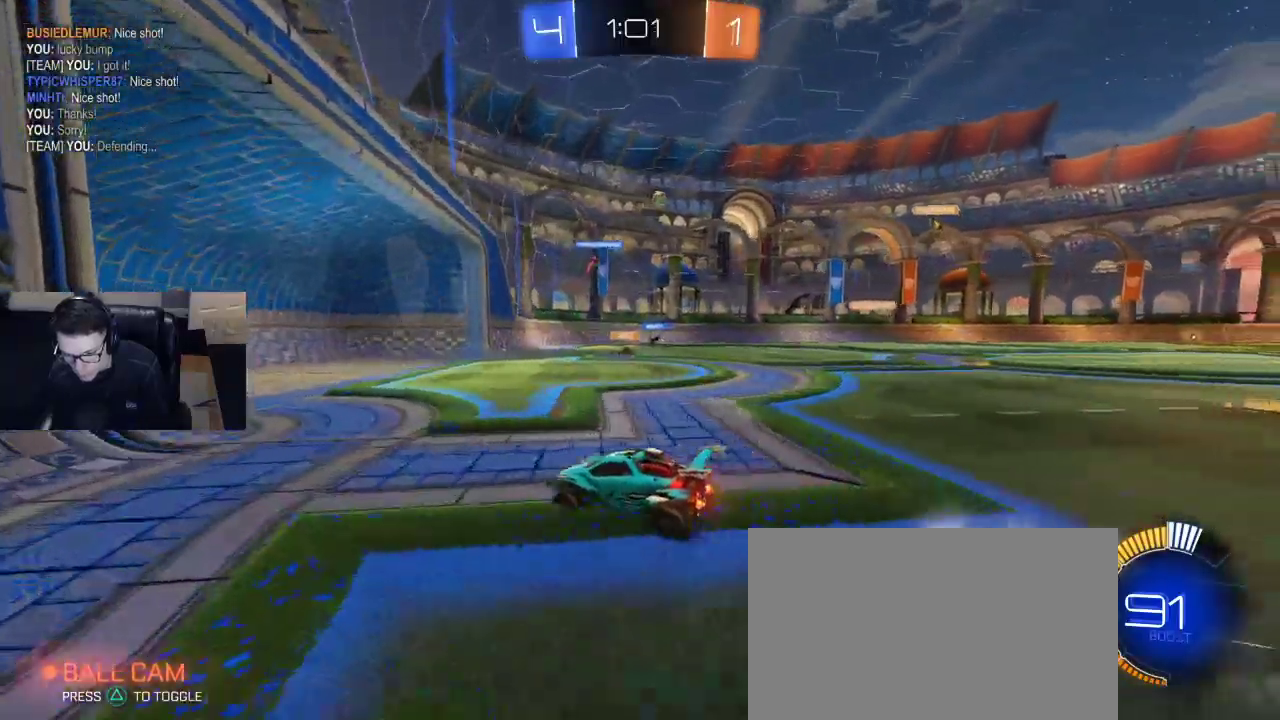
{"buttons": ["SQUARE"], "left_stick": "right", "right_stick": "center", "events": [[33, "SQUARE", "down"], [33, "left_stick", "down-right"], [150, "left_stick", "center"], [483, "left_stick", "right"]]}
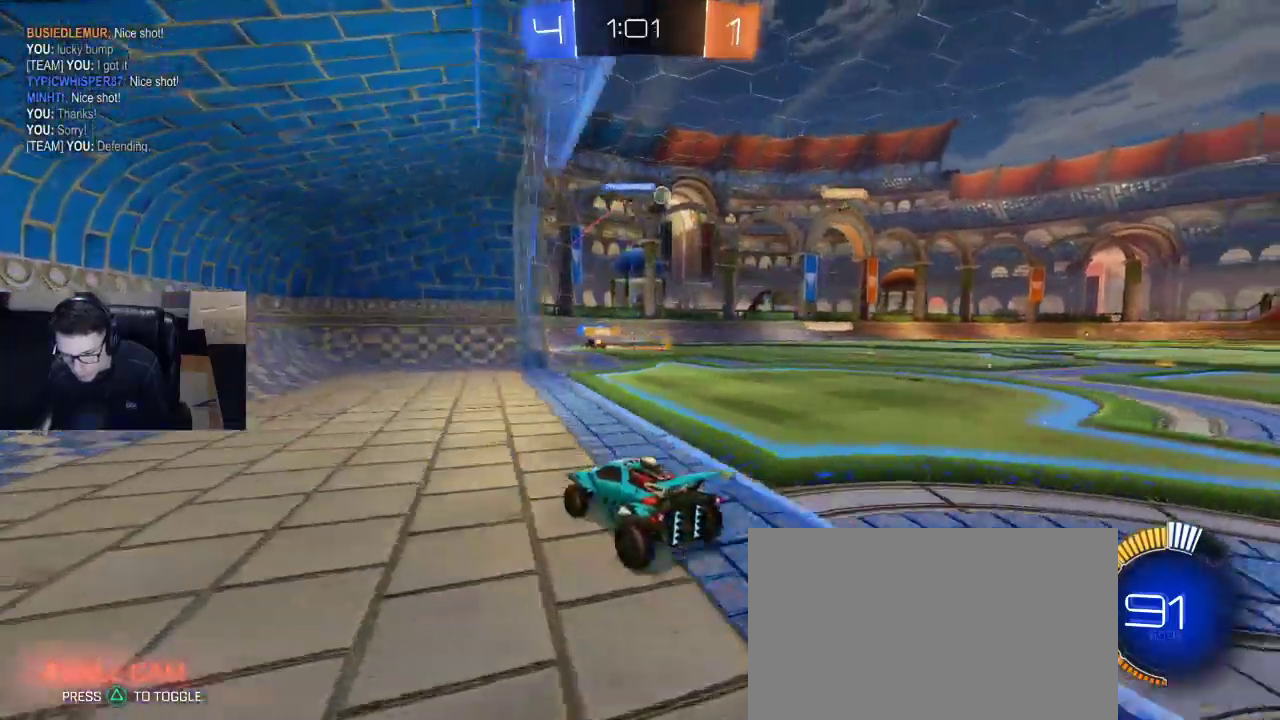
{"buttons": [], "left_stick": "right", "right_stick": "center", "events": [[33, "SQUARE", "up"], [167, "left_stick", "center"], [333, "left_stick", "right"]]}
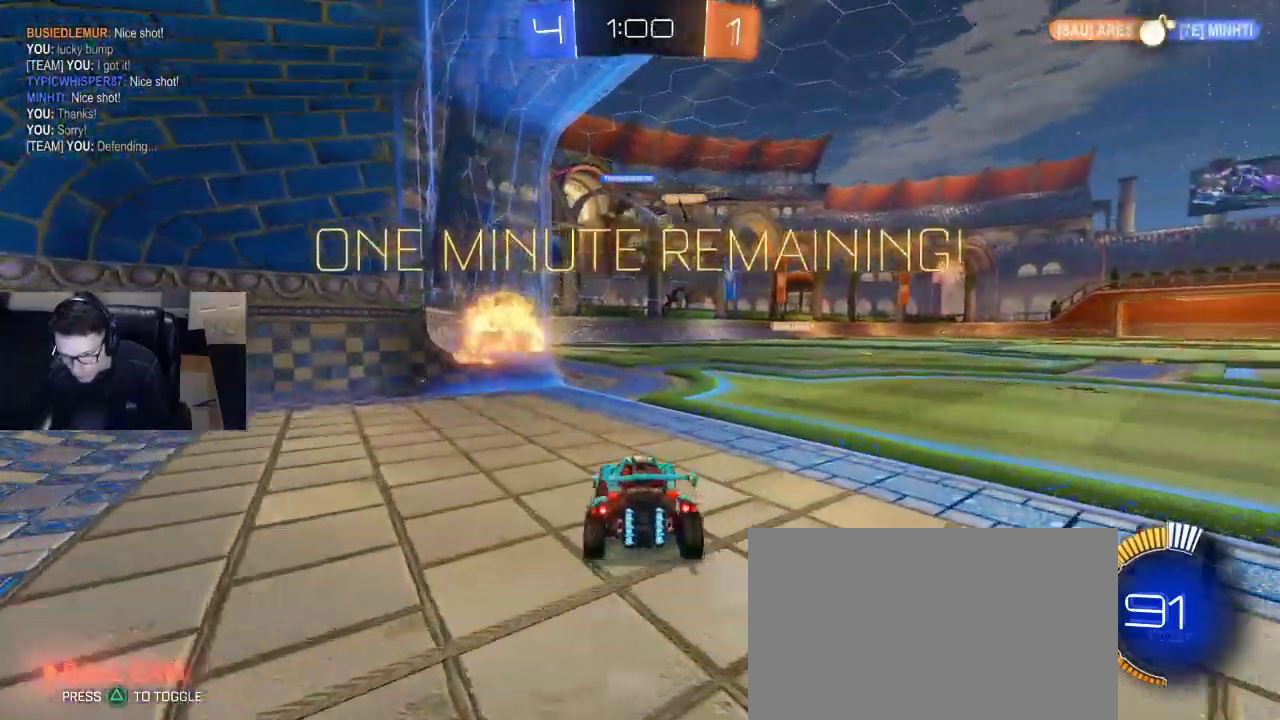
{"buttons": [], "left_stick": "center", "right_stick": "center", "events": [[33, "L2", "down"], [117, "L2", "up"], [117, "left_stick", "center"], [133, "R2", "down"], [500, "R2", "up"]]}
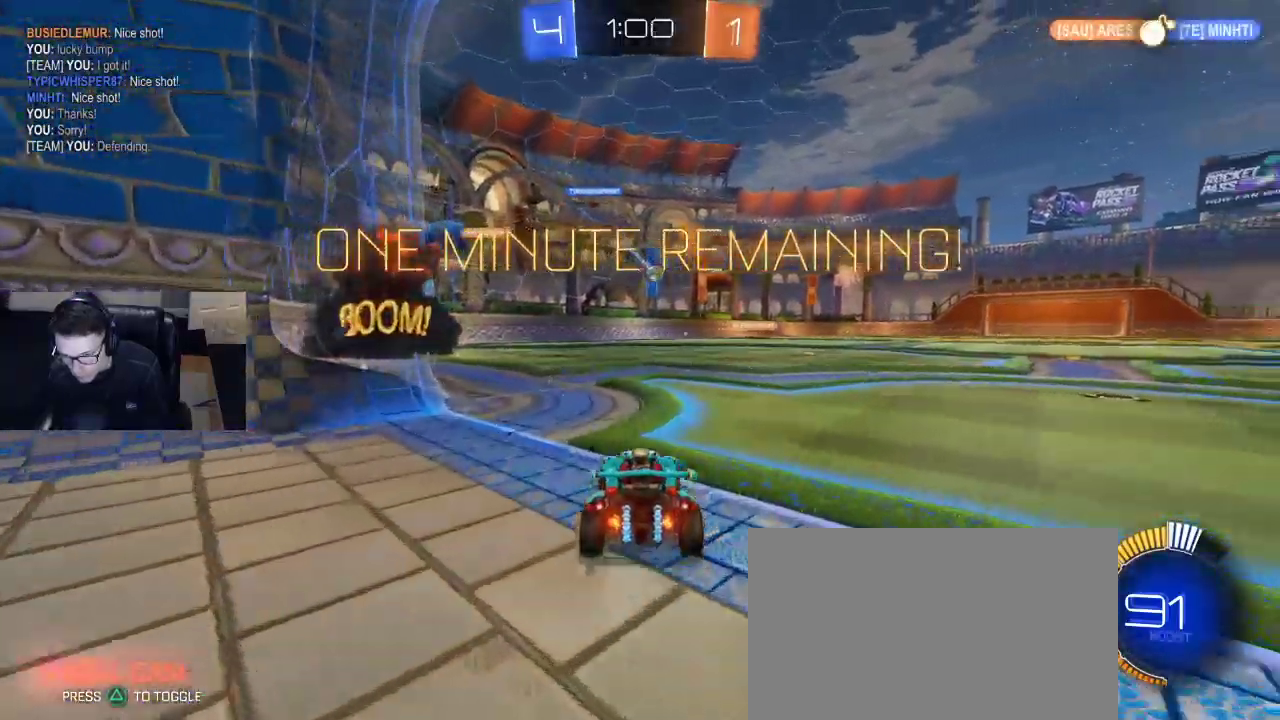
{"buttons": ["R2"], "left_stick": "center", "right_stick": "center", "events": [[167, "R2", "down"]]}
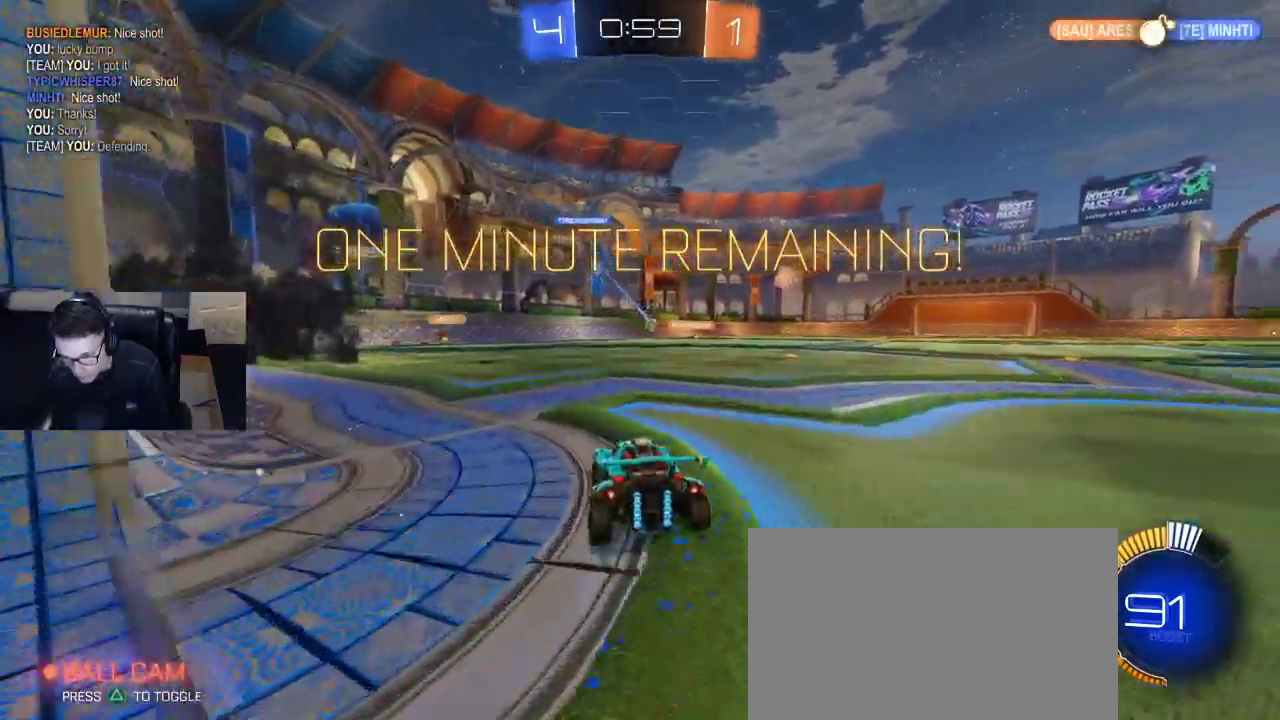
{"buttons": ["R2"], "left_stick": "center", "right_stick": "center", "events": [[133, "L2", "down"], [167, "R2", "up"], [267, "L2", "up"], [300, "left_stick", "right"], [483, "R2", "down"], [483, "left_stick", "center"]]}
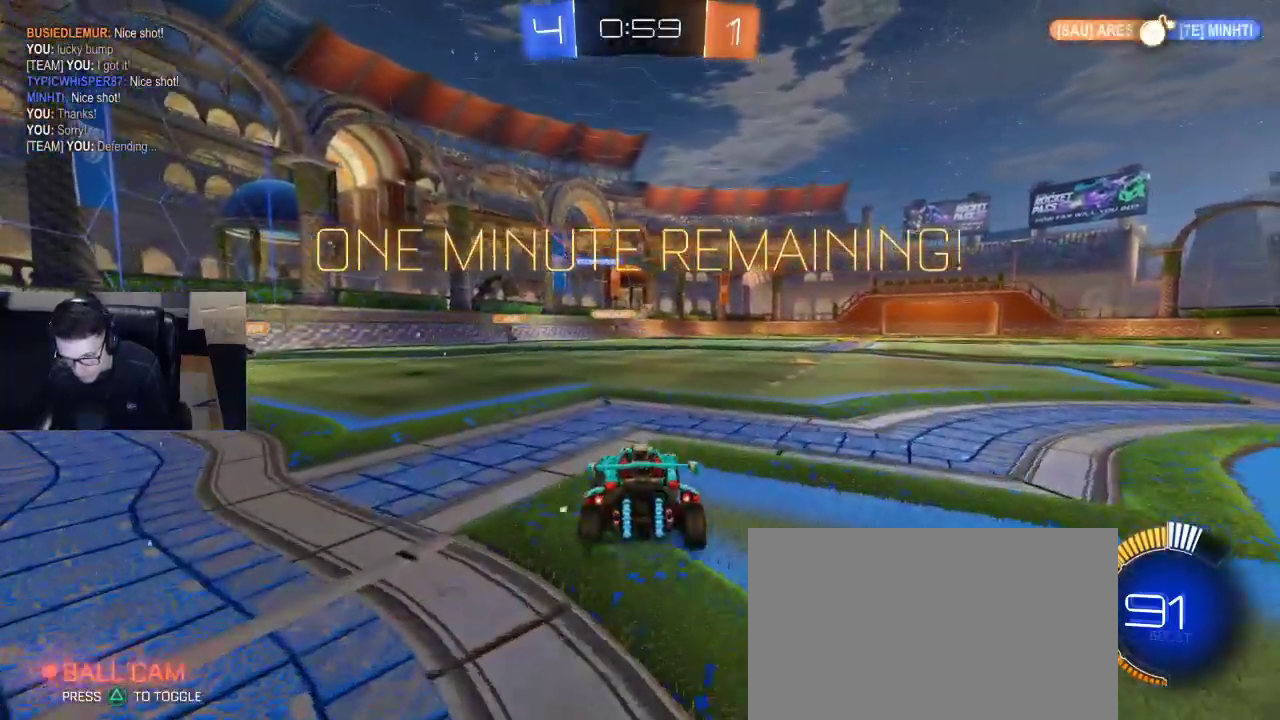
{"buttons": ["R1", "R2"], "left_stick": "center", "right_stick": "center", "events": [[100, "R1", "down"], [150, "left_stick", "right"], [350, "left_stick", "center"]]}
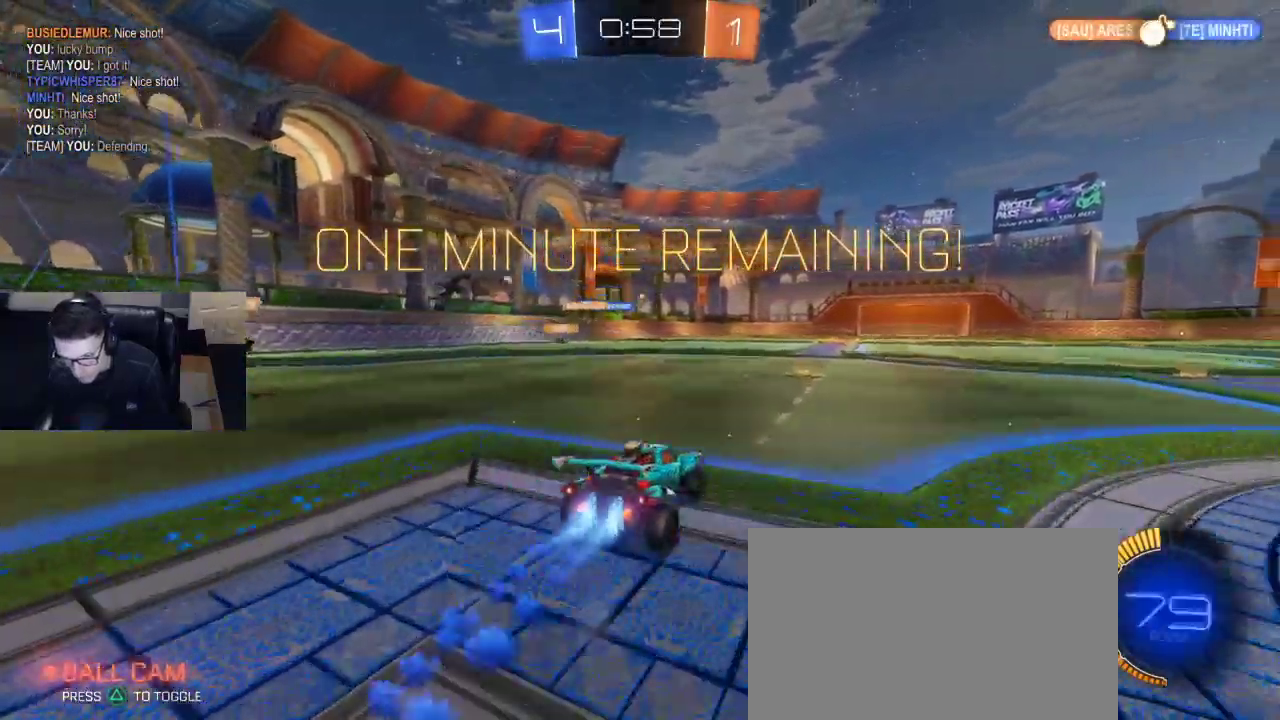
{"buttons": ["R2"], "left_stick": "center", "right_stick": "center", "events": [[67, "left_stick", "down-right"], [150, "CROSS", "down"], [217, "left_stick", "center"], [267, "CROSS", "up"], [317, "CROSS", "down"], [383, "CROSS", "up"], [383, "R1", "up"]]}
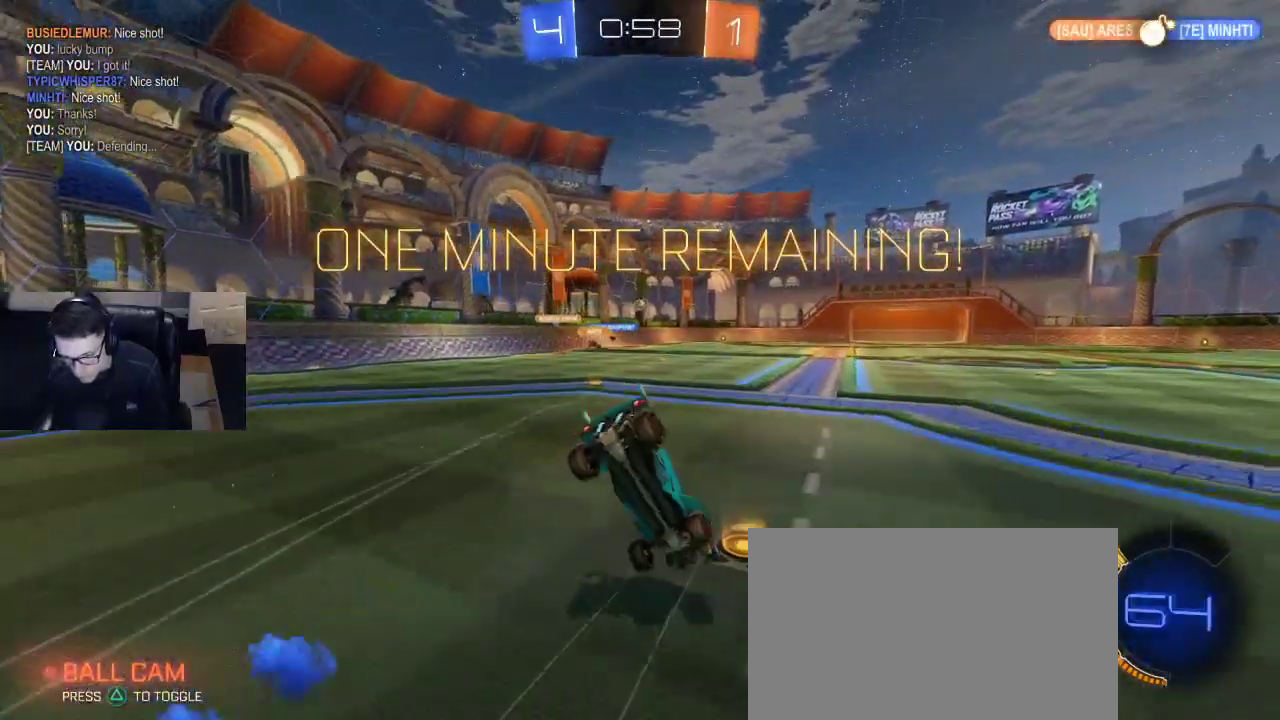
{"buttons": ["R2"], "left_stick": "center", "right_stick": "center", "events": []}
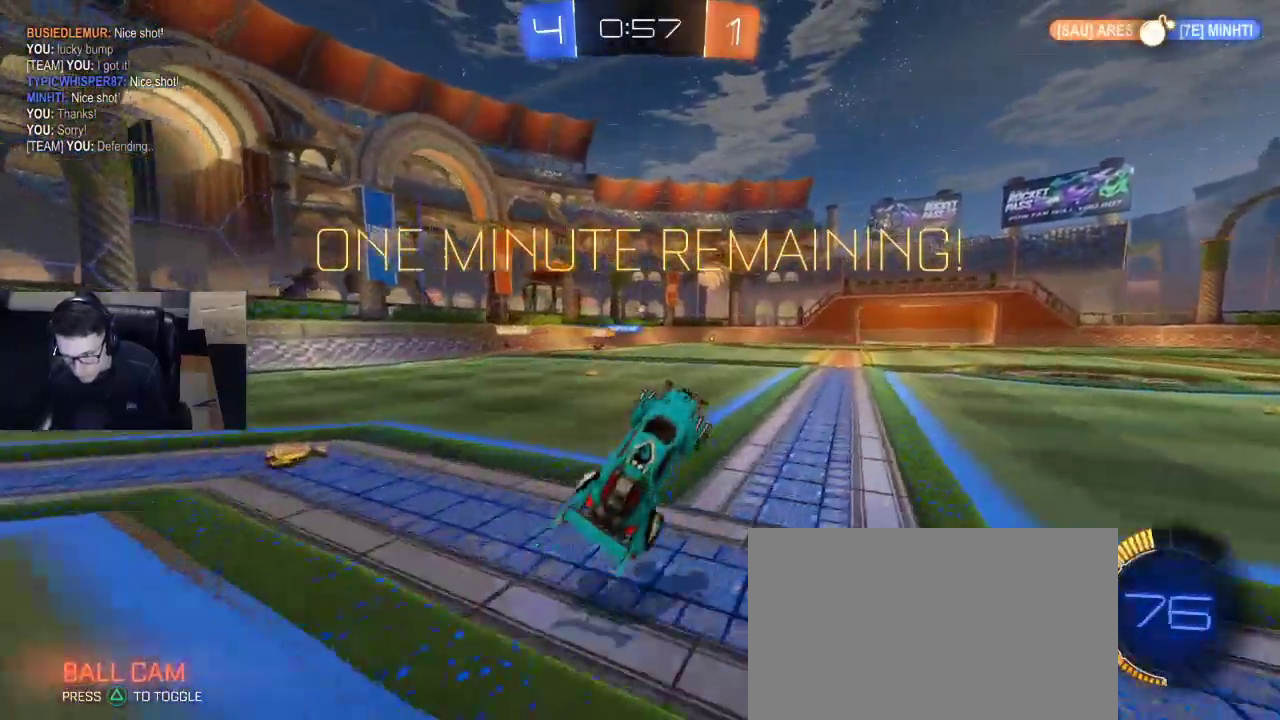
{"buttons": ["R2"], "left_stick": "center", "right_stick": "center", "events": [[217, "left_stick", "left"], [317, "left_stick", "center"]]}
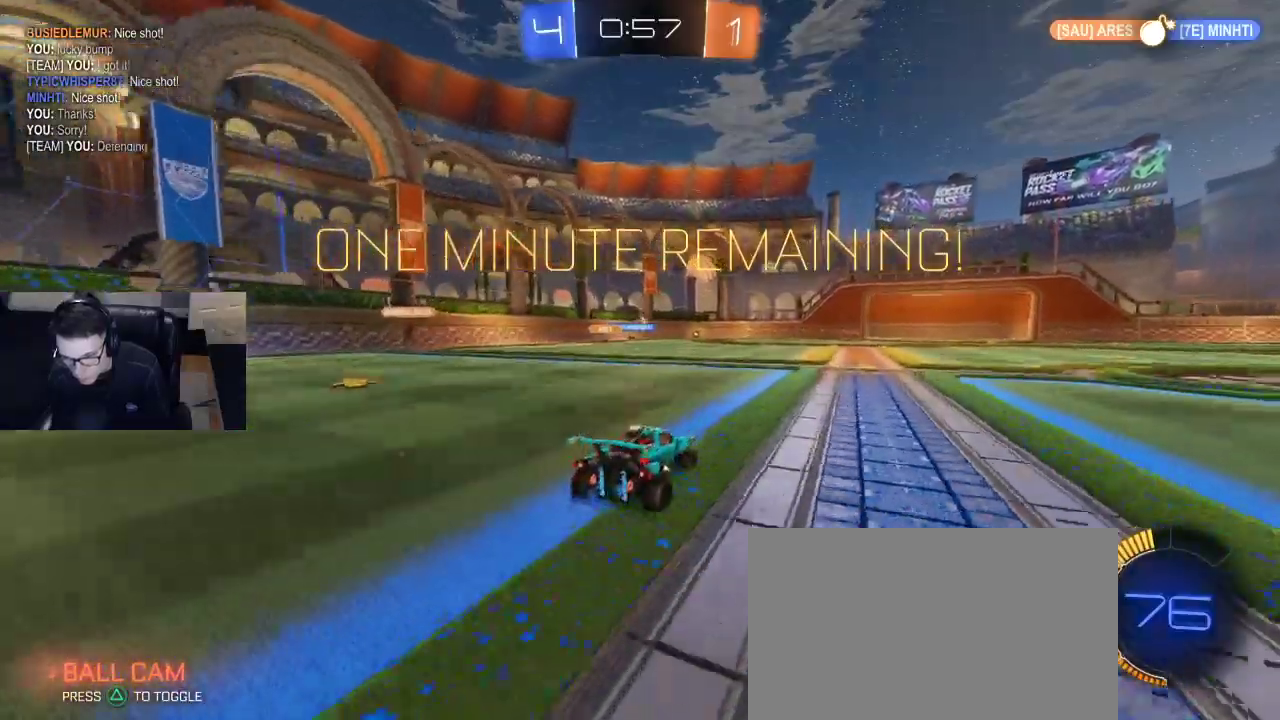
{"buttons": ["R2"], "left_stick": "right", "right_stick": "center", "events": [[133, "left_stick", "right"], [167, "R1", "down"], [267, "left_stick", "center"], [450, "R1", "up"], [467, "left_stick", "right"]]}
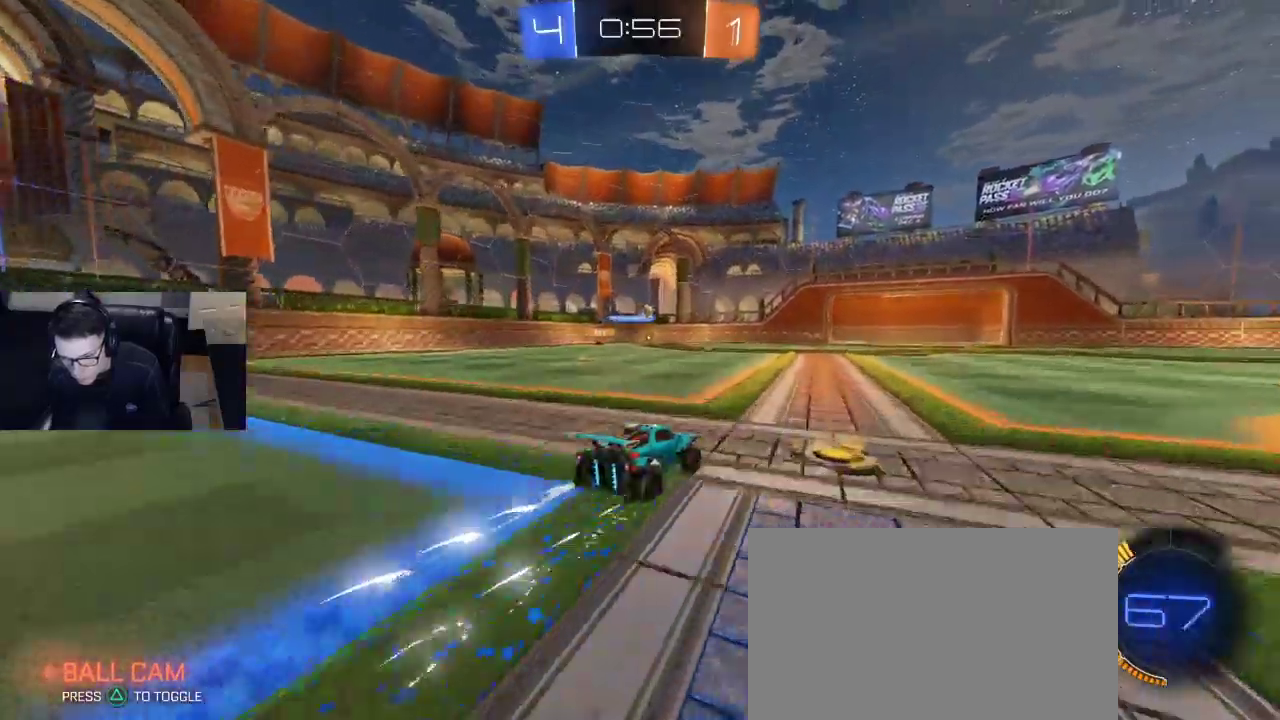
{"buttons": ["CROSS"], "left_stick": "down-left", "right_stick": "center", "events": [[100, "left_stick", "center"], [233, "R2", "up"], [450, "left_stick", "down-left"], [500, "CROSS", "down"]]}
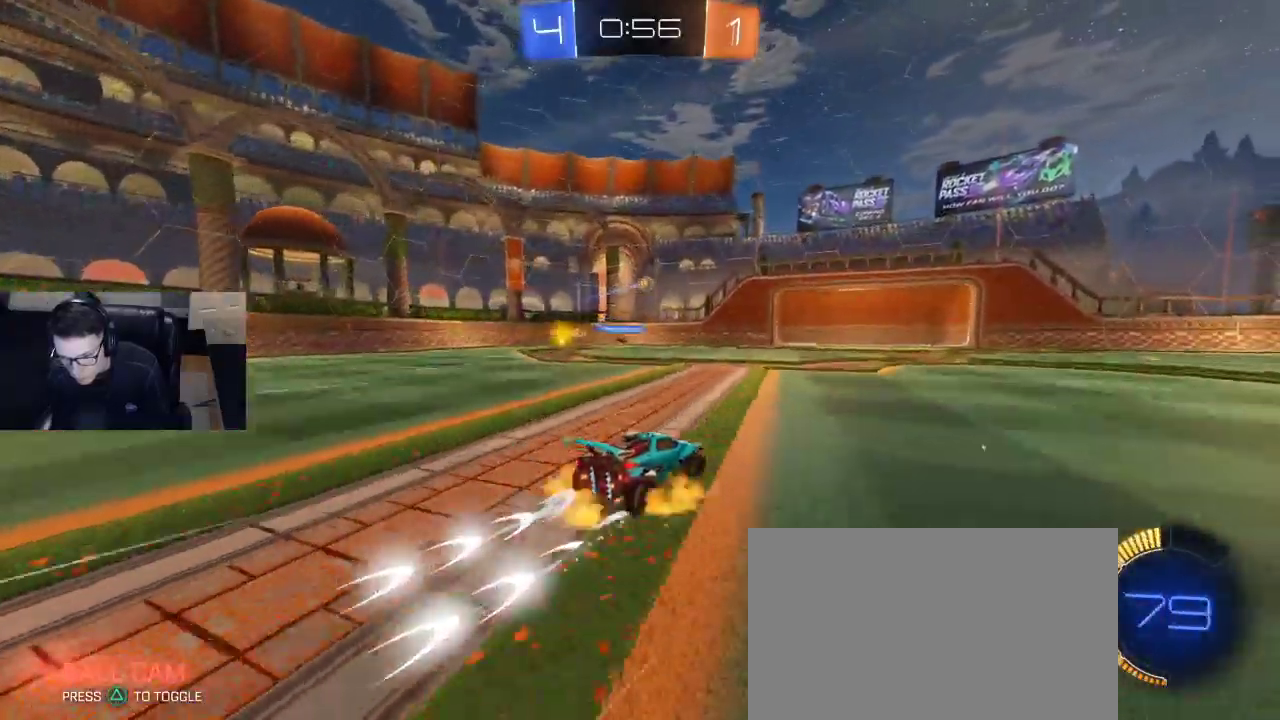
{"buttons": ["SQUARE", "R1", "R2"], "left_stick": "down-left", "right_stick": "center", "events": [[17, "L3", "down"], [117, "L3", "up"], [150, "CROSS", "up"], [183, "CROSS", "down"], [183, "left_stick", "center"], [250, "left_stick", "down-left"], [333, "CROSS", "up"], [483, "R1", "down"], [483, "R2", "down"], [483, "SQUARE", "down"]]}